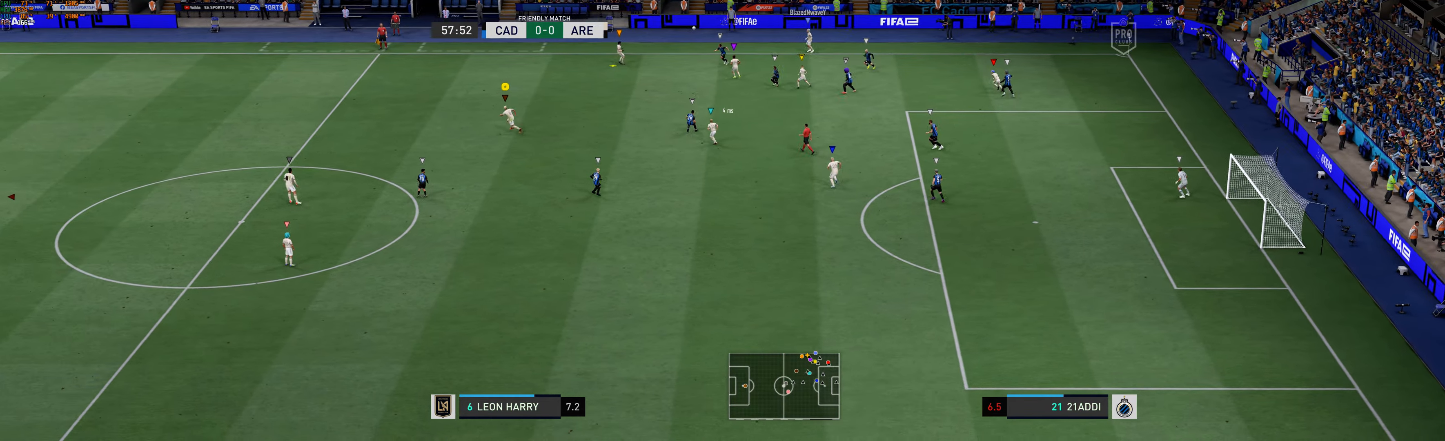
Gameplay with a controller (Xbox layout); each line is a JSON object with the inputs held at the frame after it. "events" lists button and stick changes between this image and that frame as [ms after this image, input, new state], when the widget could be followed in between. Not read: L3 right_stick.
{"buttons": ["L2"], "left_stick": "up-left", "events": [[433, "L2", "down"]]}
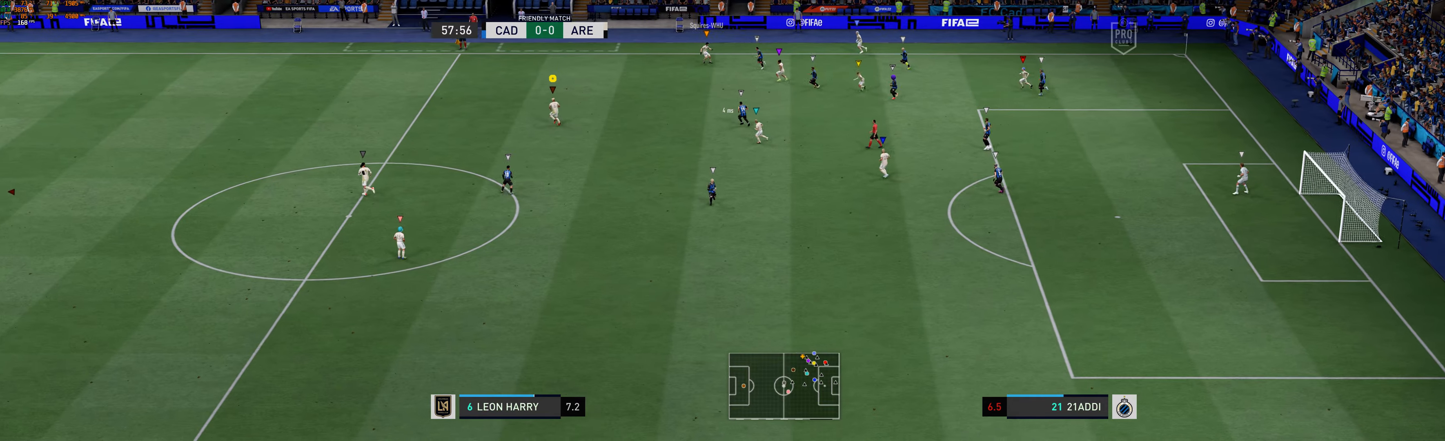
{"buttons": ["L2"], "left_stick": "left", "events": [[466, "left_stick", "left"]]}
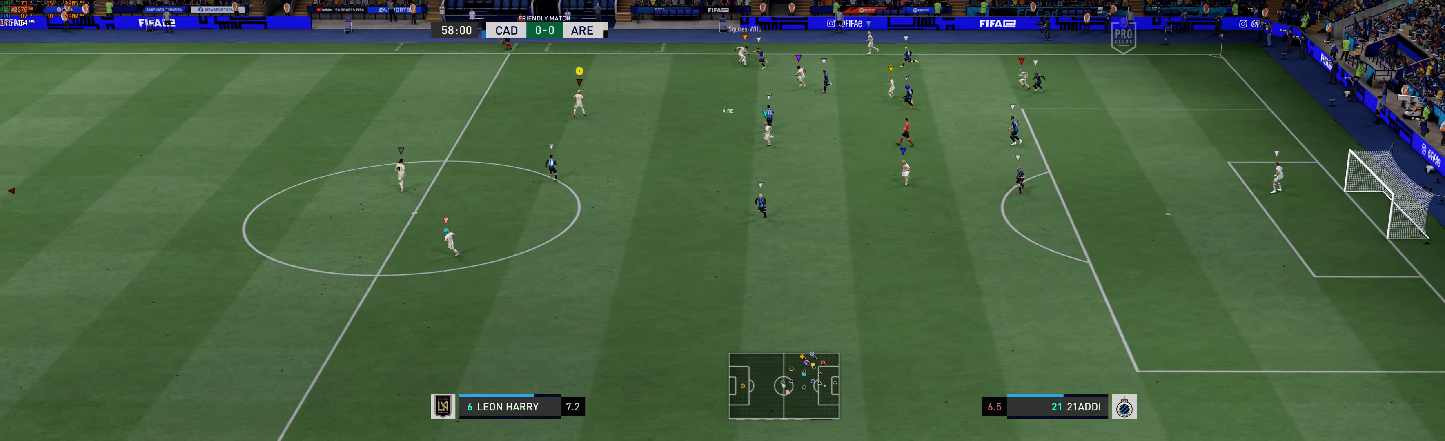
{"buttons": ["L2"], "left_stick": "left", "events": []}
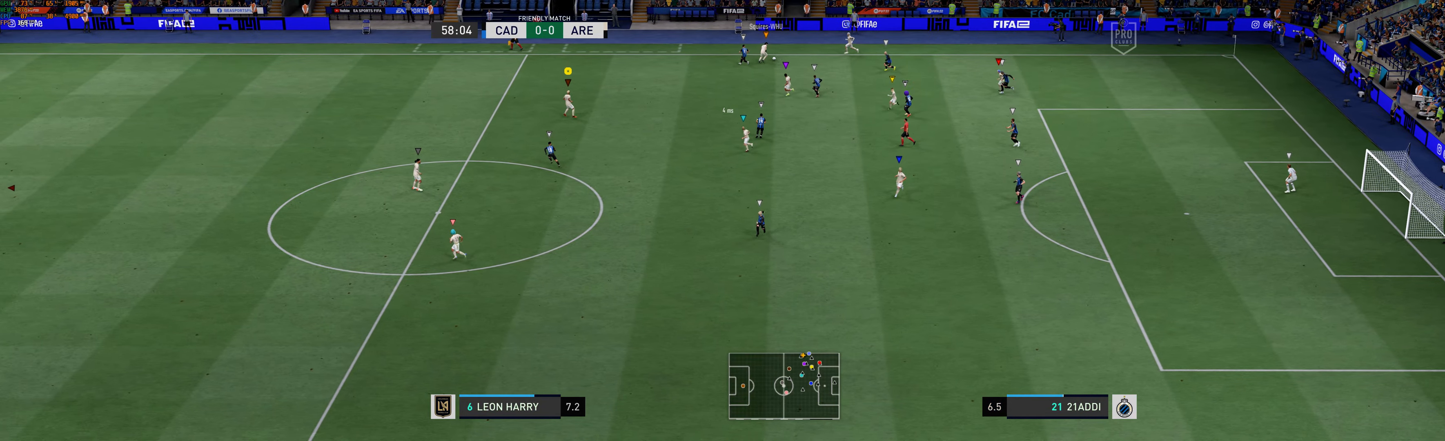
{"buttons": ["L2"], "left_stick": "down-right", "events": [[216, "left_stick", "center"], [350, "left_stick", "down-right"]]}
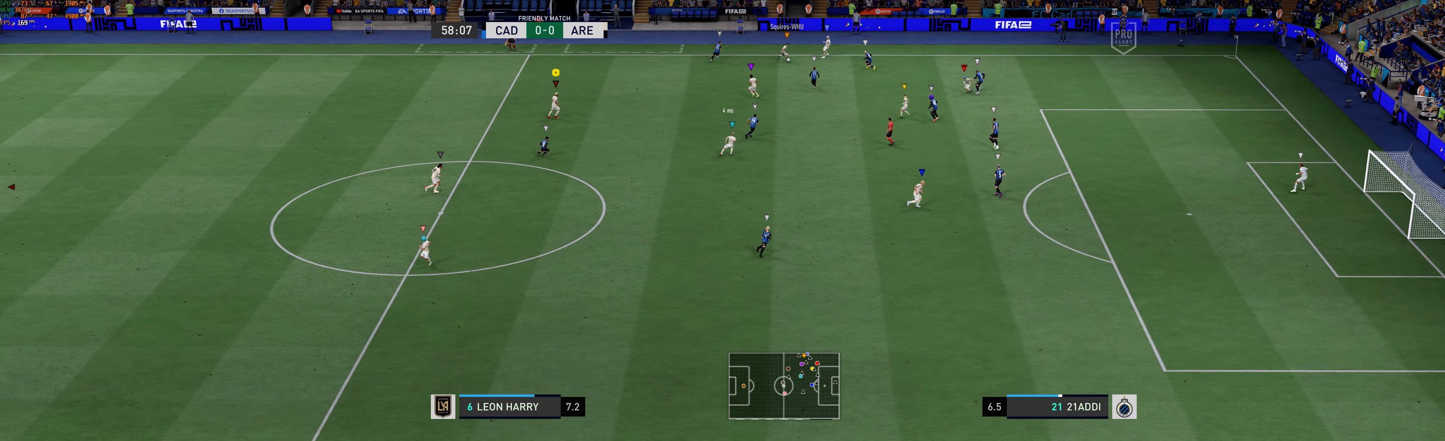
{"buttons": ["L2"], "left_stick": "center", "events": [[150, "left_stick", "center"]]}
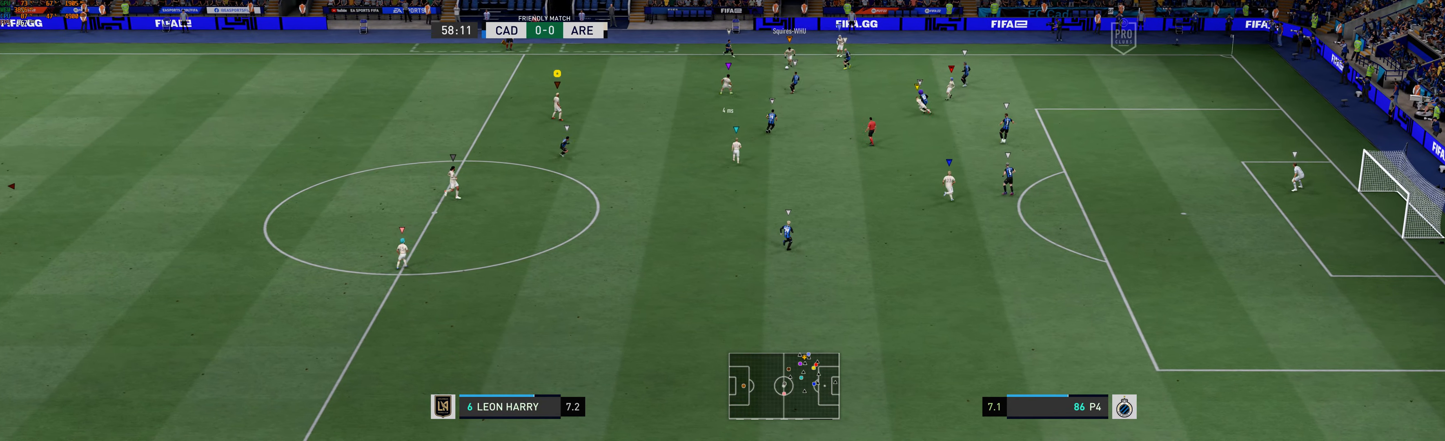
{"buttons": ["L2"], "left_stick": "left", "events": [[266, "left_stick", "left"]]}
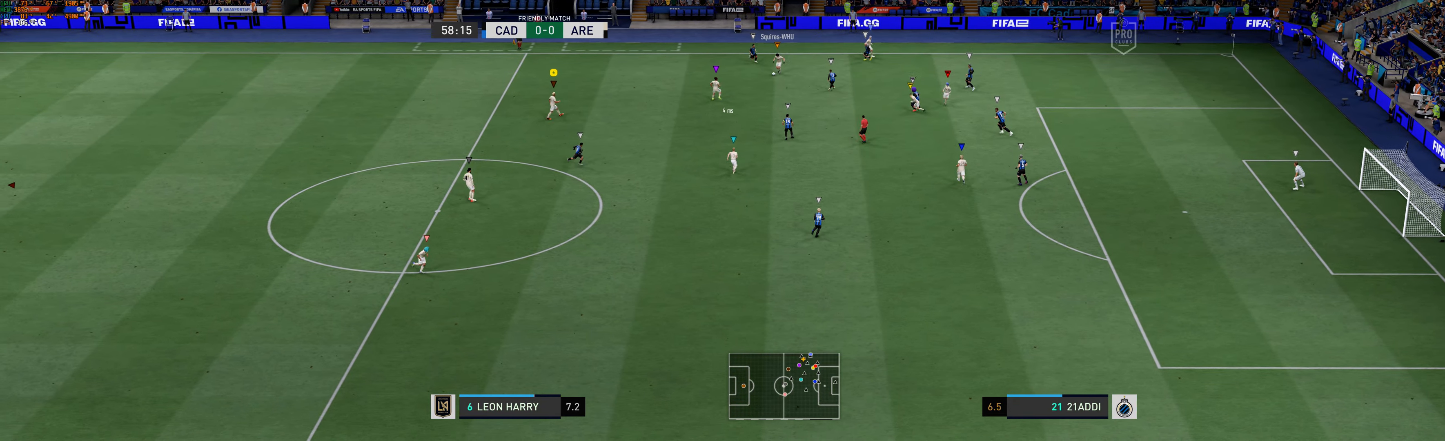
{"buttons": ["L2"], "left_stick": "center", "events": [[500, "left_stick", "center"]]}
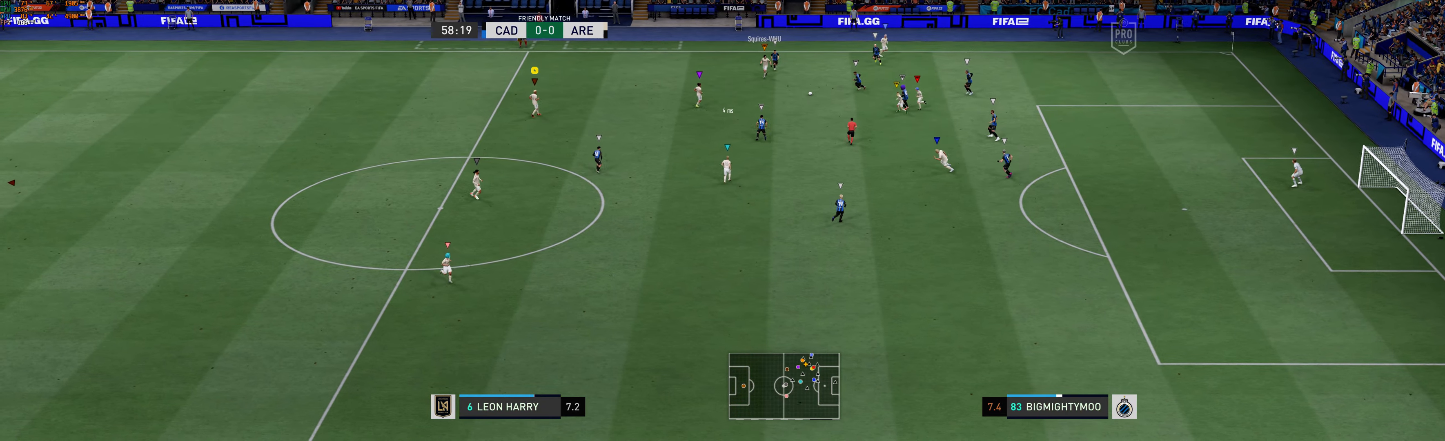
{"buttons": ["L2"], "left_stick": "down-right", "events": [[66, "left_stick", "down-right"]]}
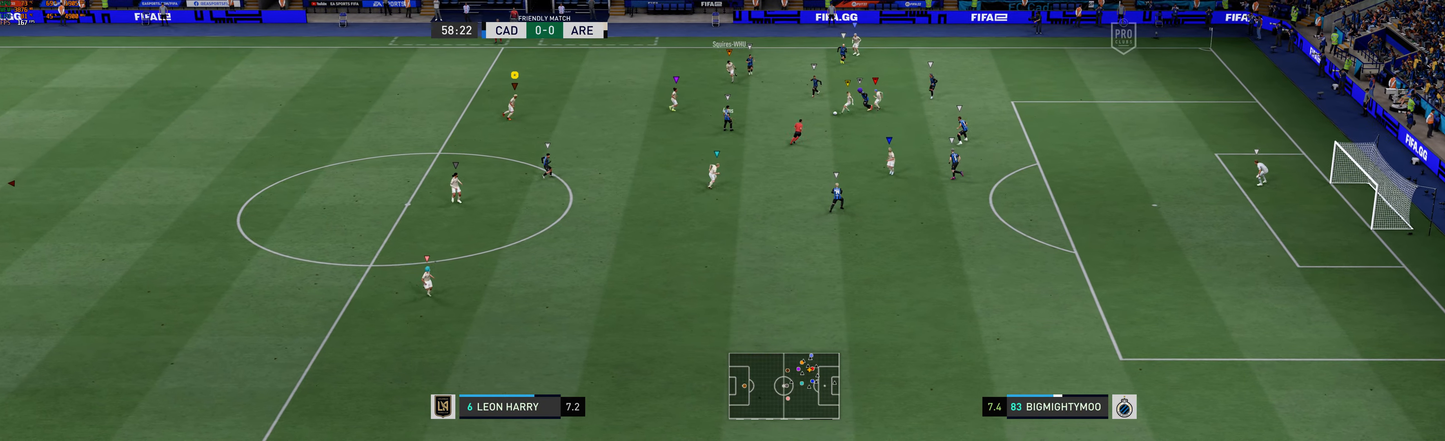
{"buttons": ["L2"], "left_stick": "down-right", "events": []}
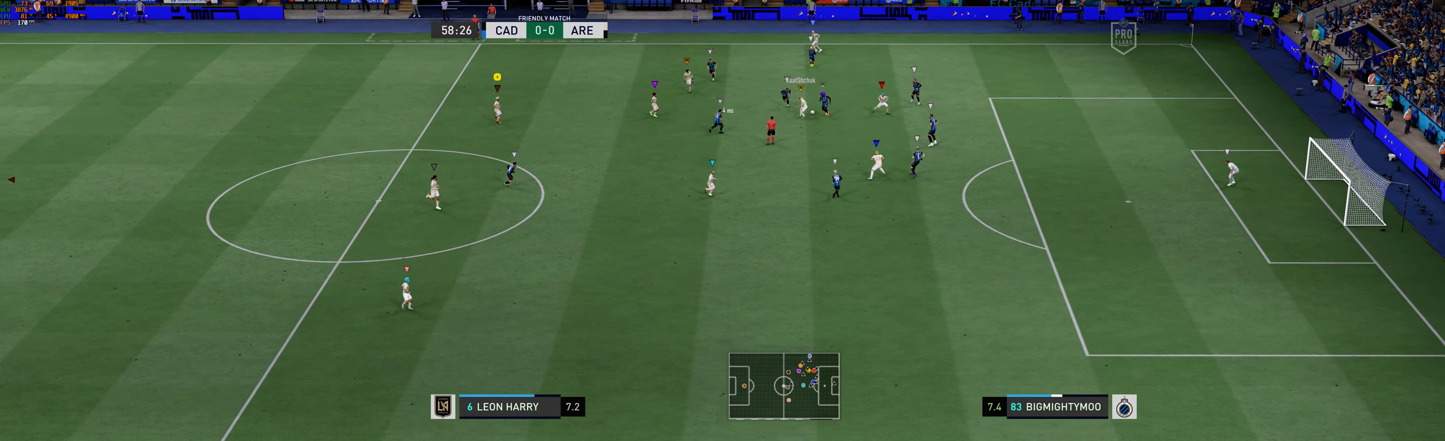
{"buttons": ["L2"], "left_stick": "center", "events": [[266, "left_stick", "center"]]}
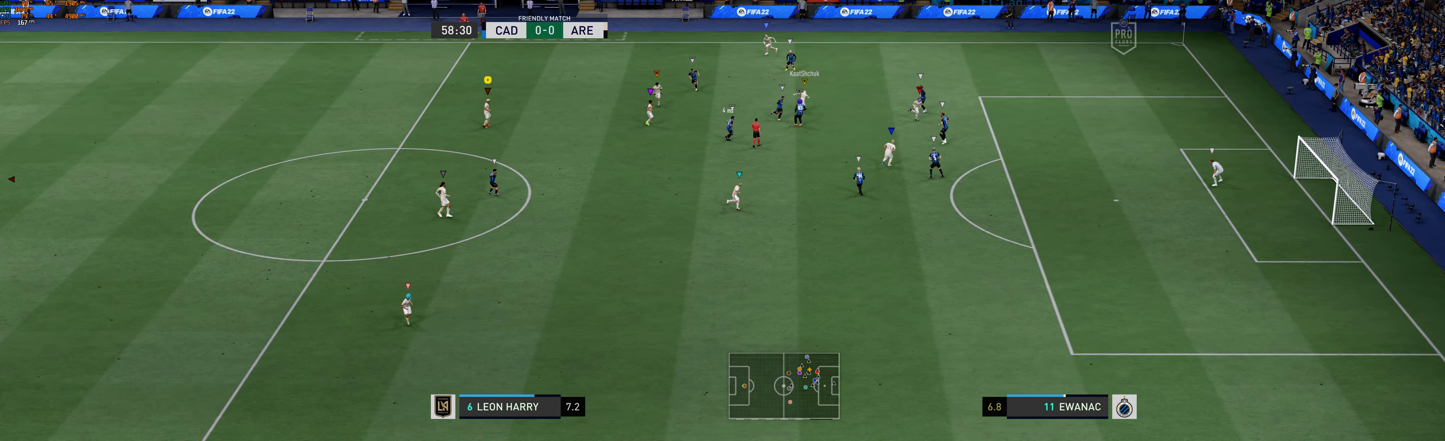
{"buttons": ["L2"], "left_stick": "center", "events": [[100, "left_stick", "right"], [400, "left_stick", "center"]]}
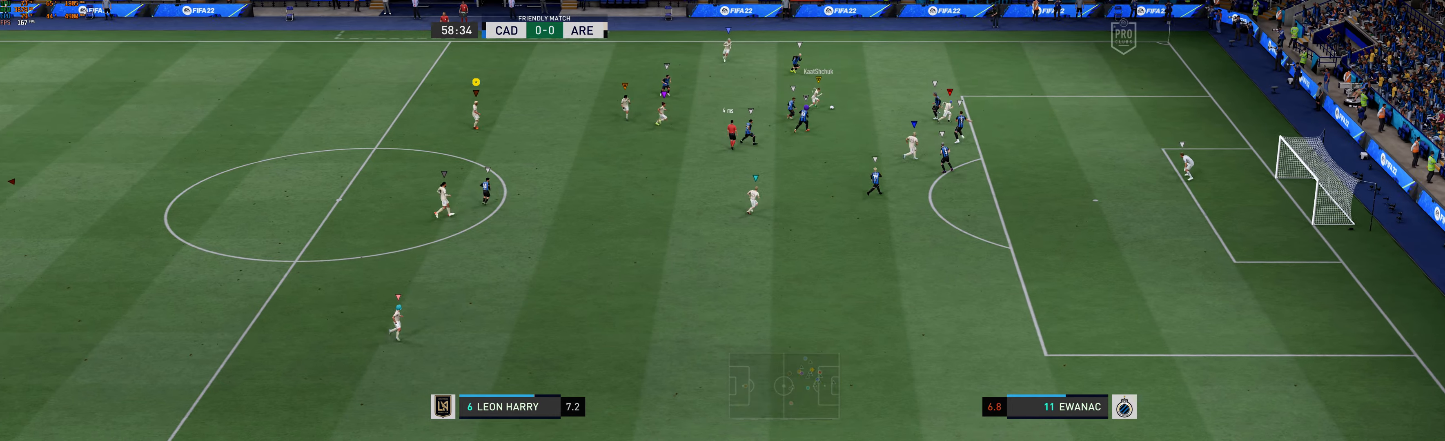
{"buttons": ["L2"], "left_stick": "center", "events": [[100, "left_stick", "left"], [150, "left_stick", "down-left"], [300, "left_stick", "center"]]}
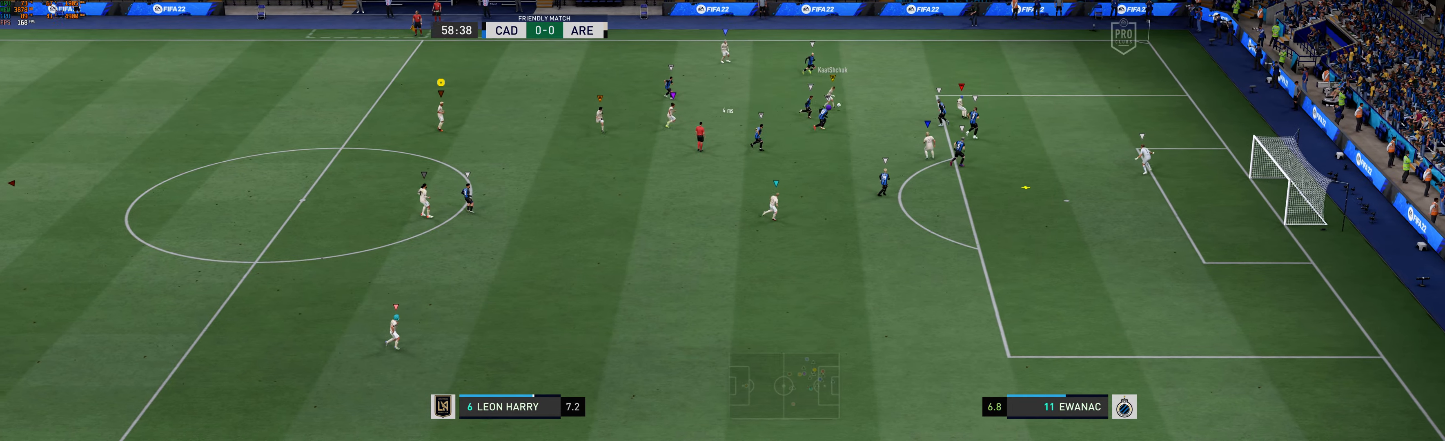
{"buttons": ["L2"], "left_stick": "center", "events": []}
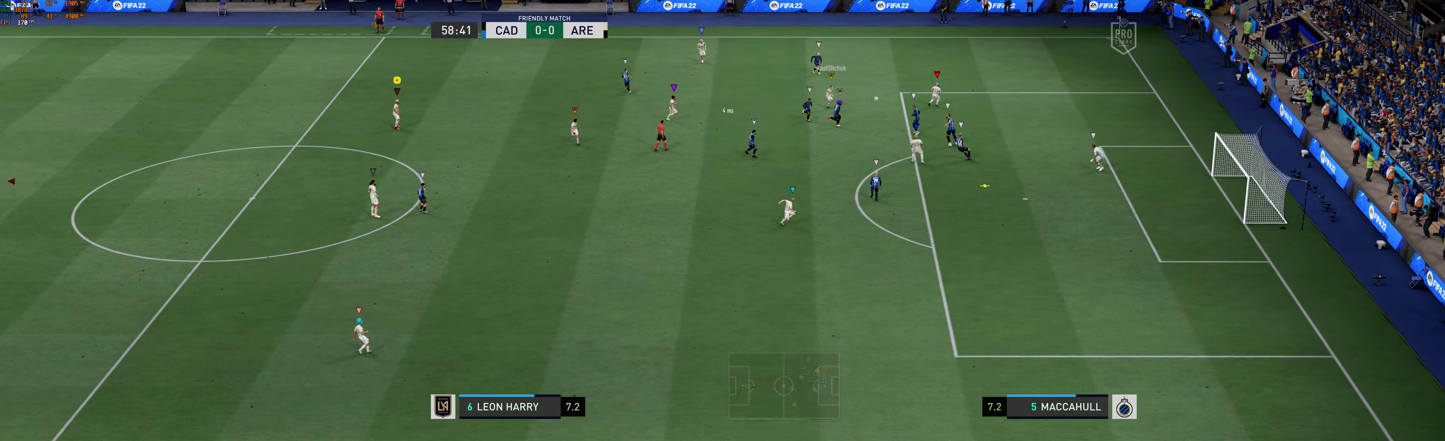
{"buttons": ["L2"], "left_stick": "down", "events": [[400, "left_stick", "down"]]}
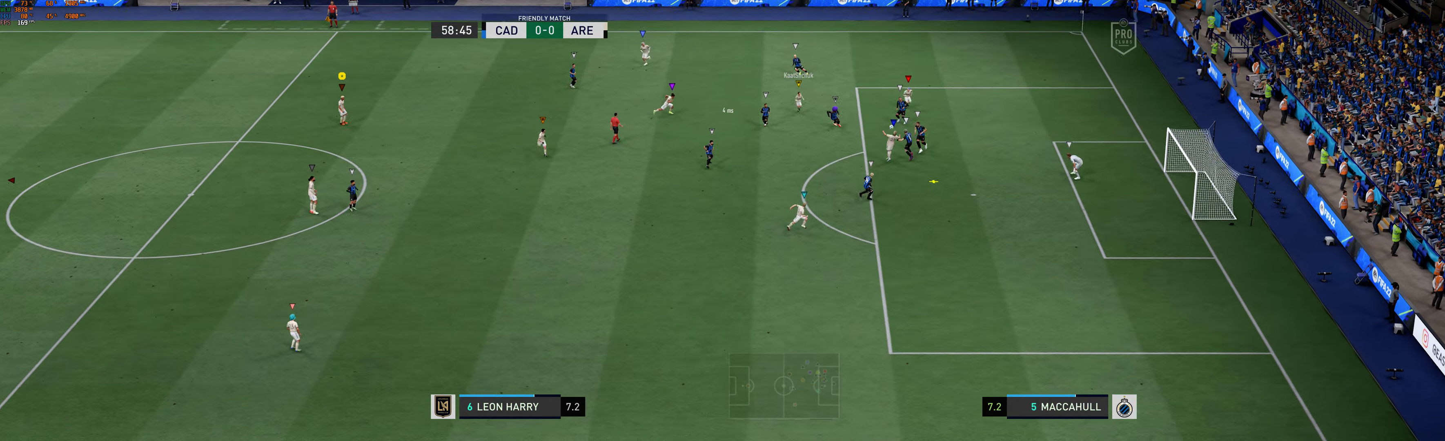
{"buttons": ["L2"], "left_stick": "center", "events": [[200, "left_stick", "center"]]}
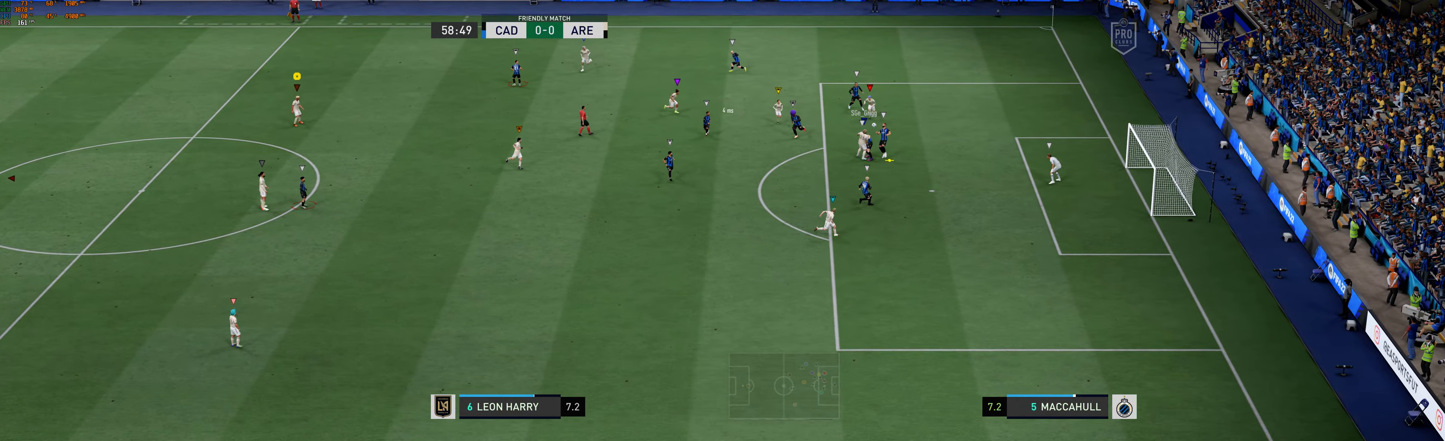
{"buttons": ["L2"], "left_stick": "center", "events": []}
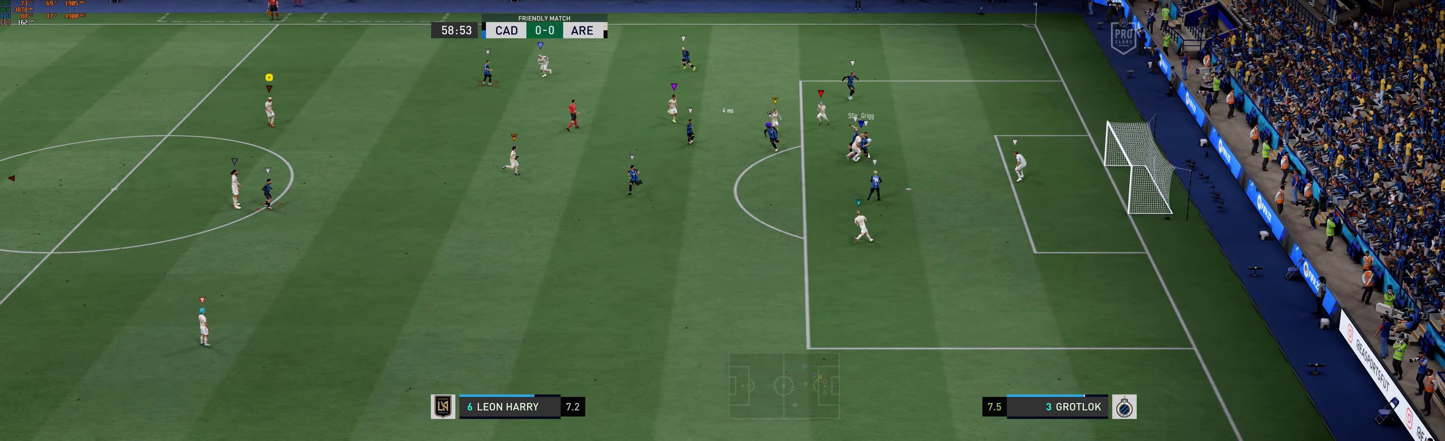
{"buttons": ["L2"], "left_stick": "center", "events": []}
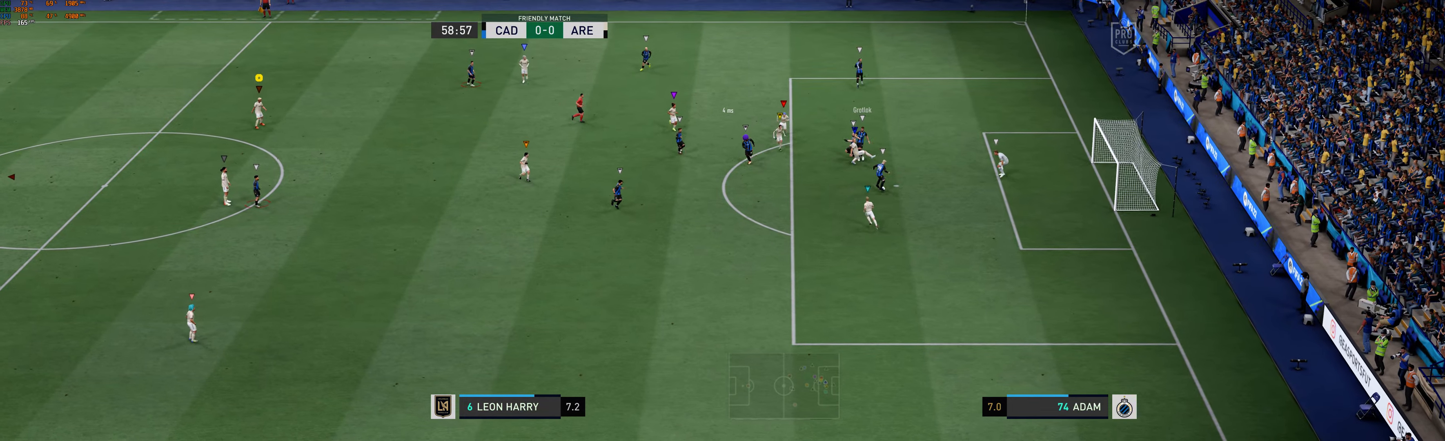
{"buttons": ["L2"], "left_stick": "down-left", "events": [[317, "left_stick", "down-left"]]}
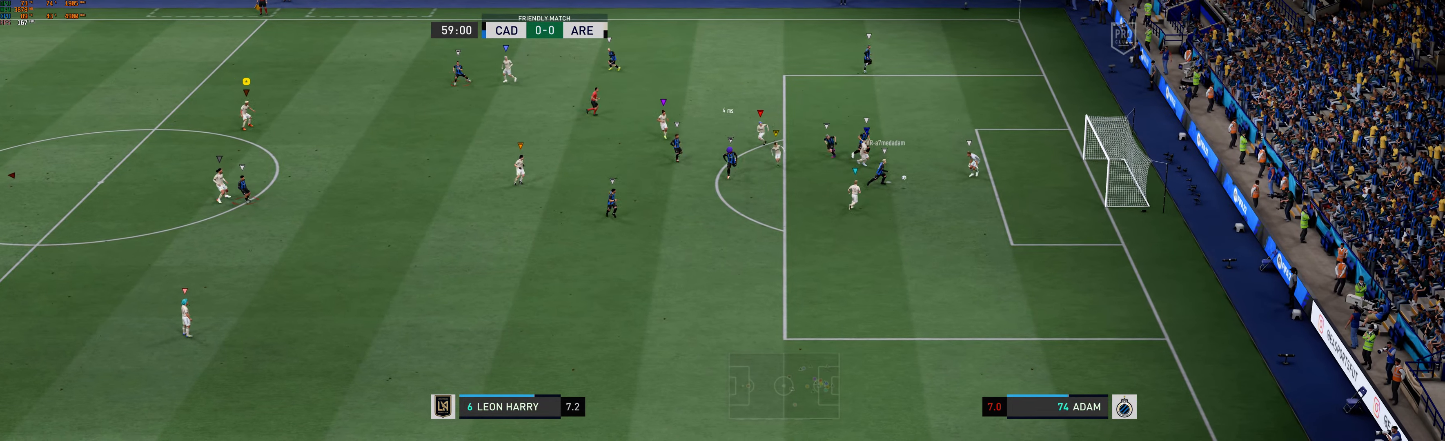
{"buttons": ["L2"], "left_stick": "down-left", "events": []}
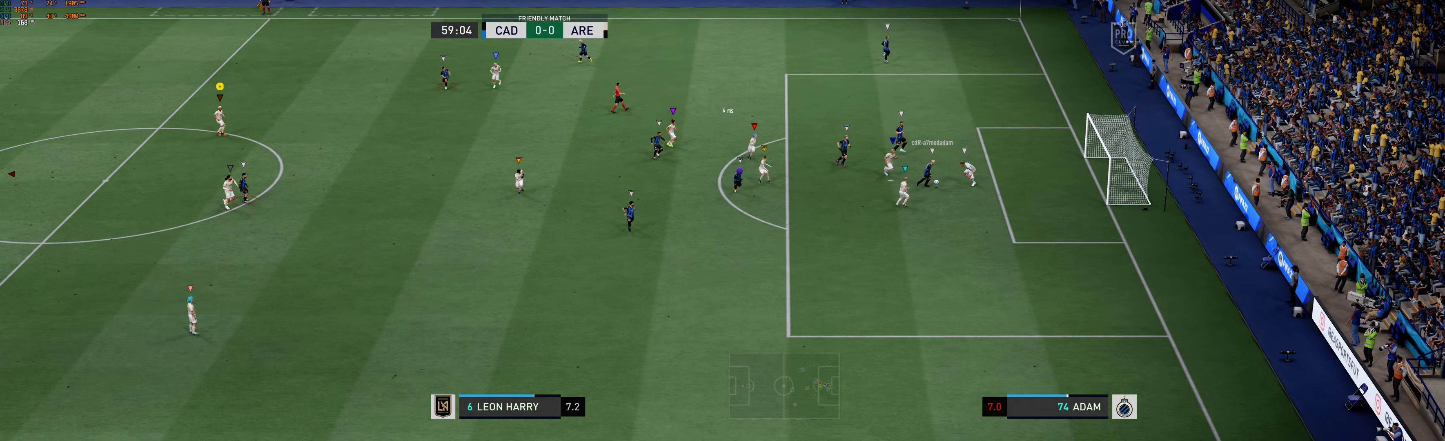
{"buttons": ["L2"], "left_stick": "down", "events": [[67, "left_stick", "center"], [383, "left_stick", "down"]]}
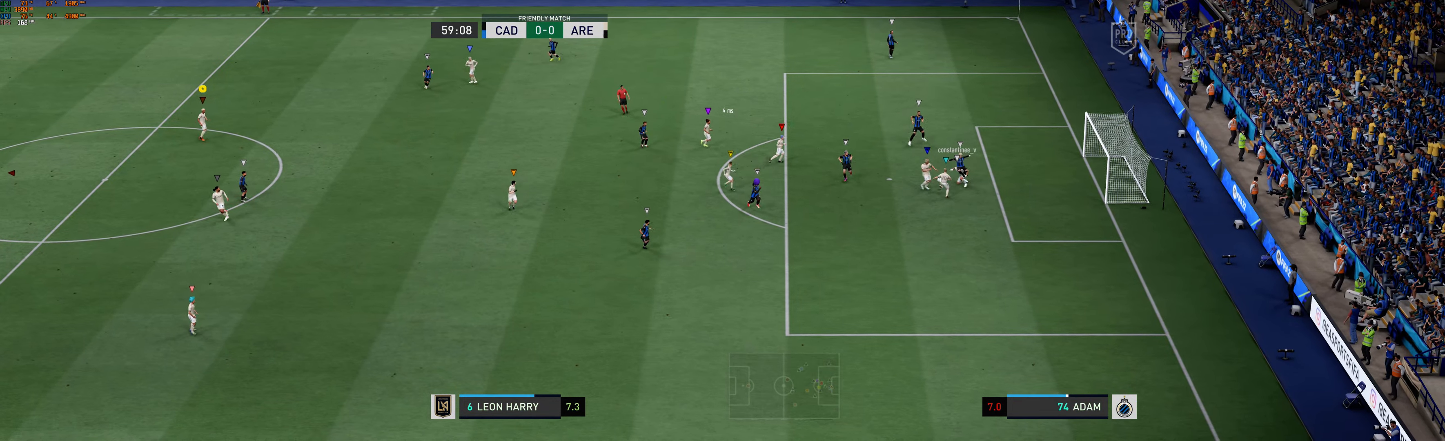
{"buttons": ["L2"], "left_stick": "center", "events": [[117, "left_stick", "center"]]}
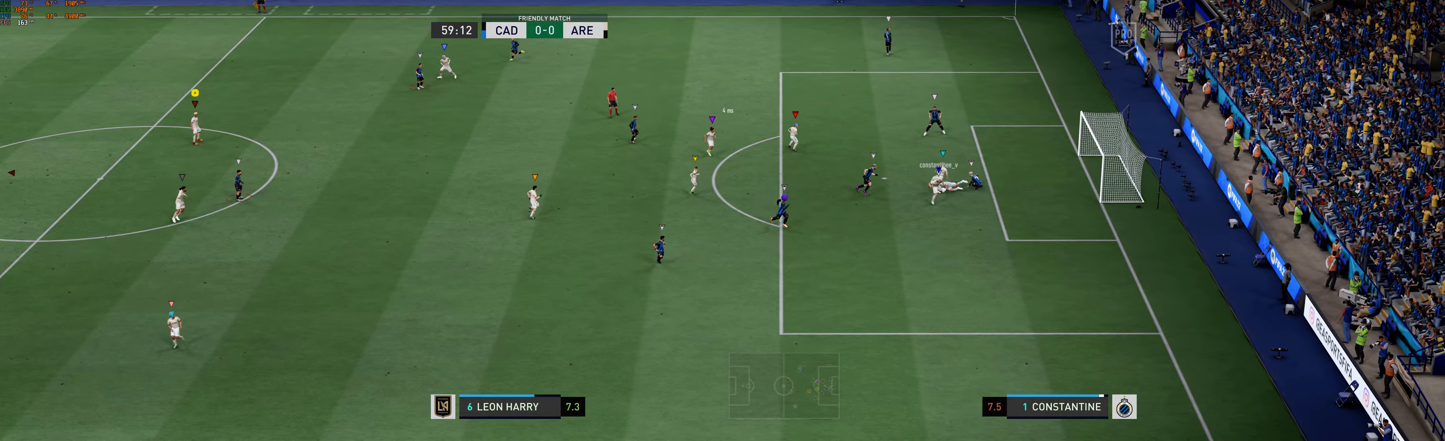
{"buttons": ["L2"], "left_stick": "center", "events": []}
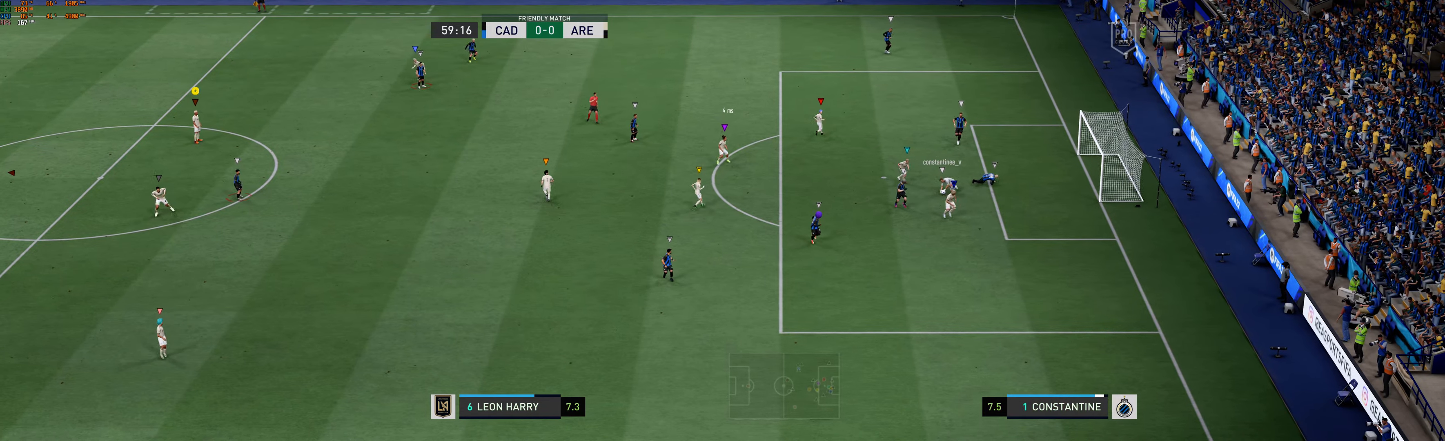
{"buttons": ["L2"], "left_stick": "down-left"}
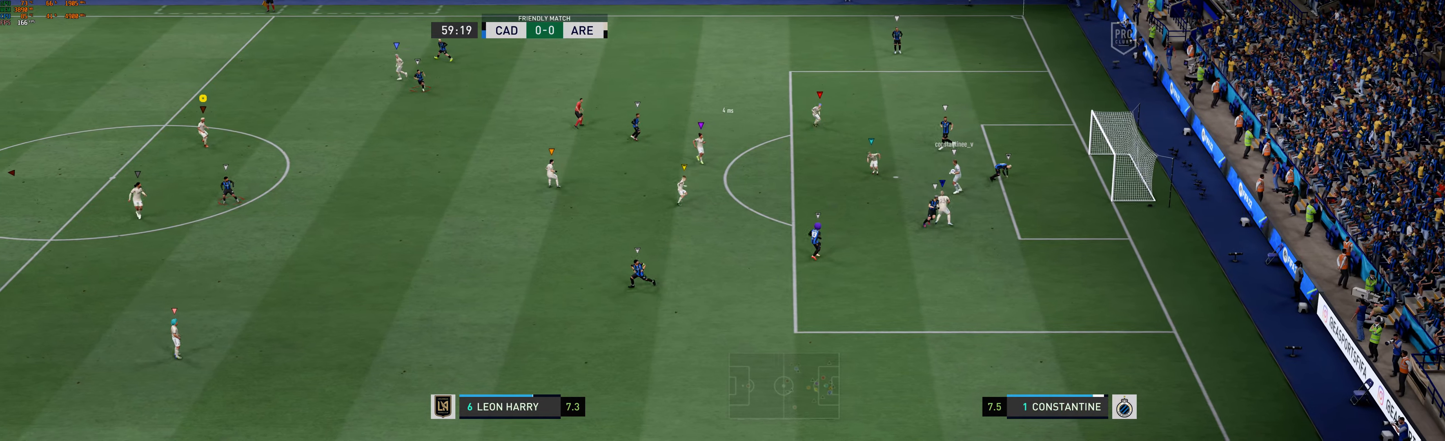
{"buttons": ["L2"], "left_stick": "left", "events": [[200, "left_stick", "left"]]}
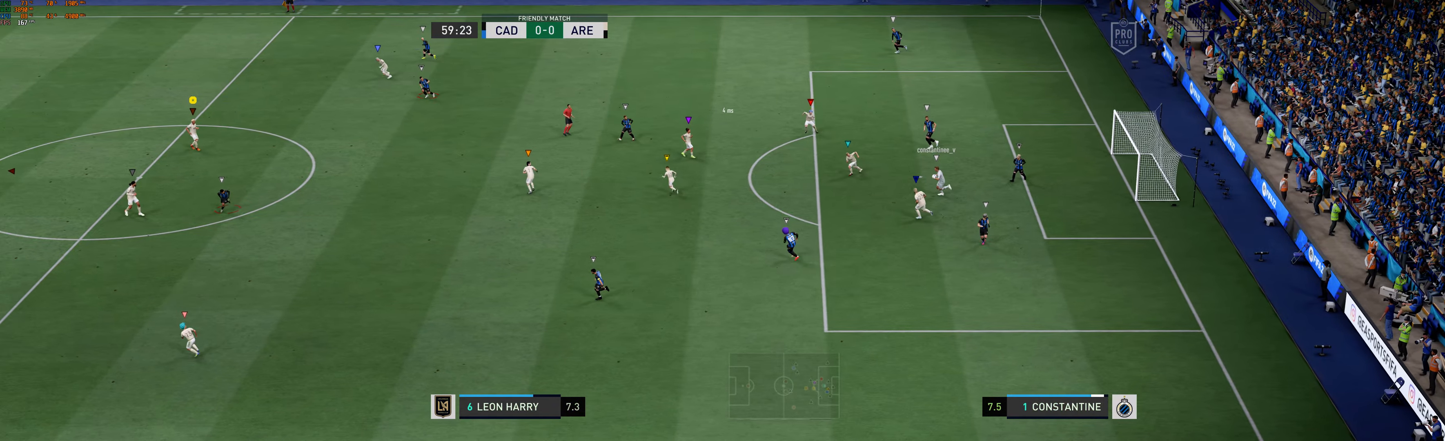
{"buttons": ["L2"], "left_stick": "left", "events": []}
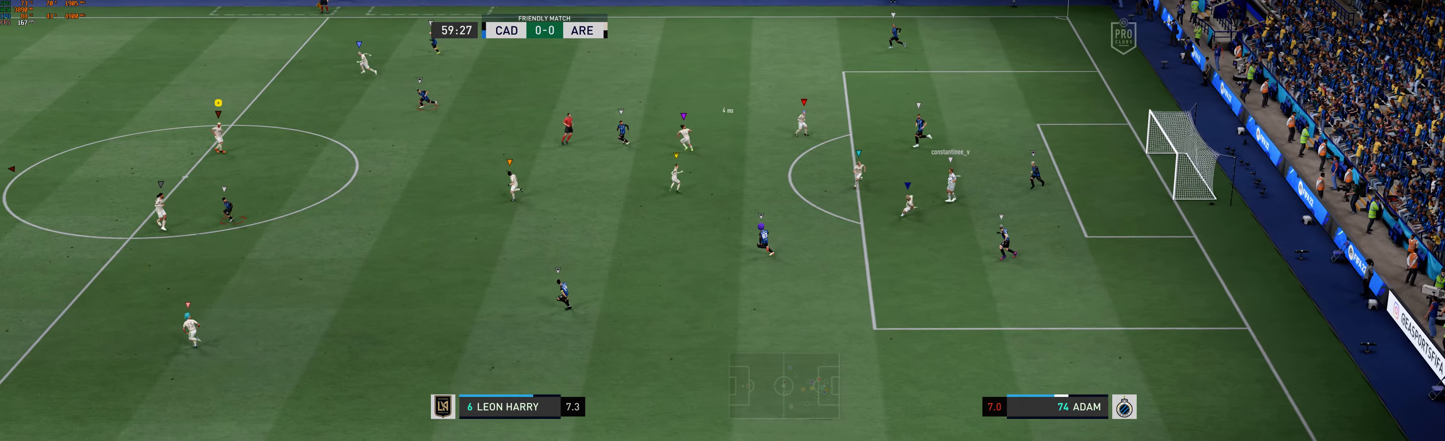
{"buttons": [], "left_stick": "left", "events": [[500, "L2", "up"]]}
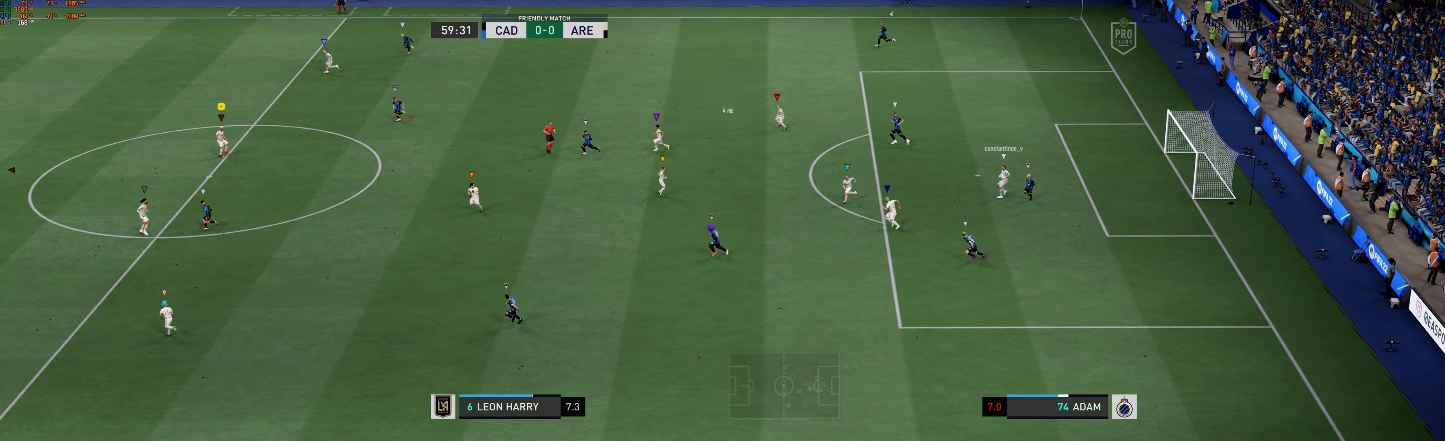
{"buttons": [], "left_stick": "left", "events": []}
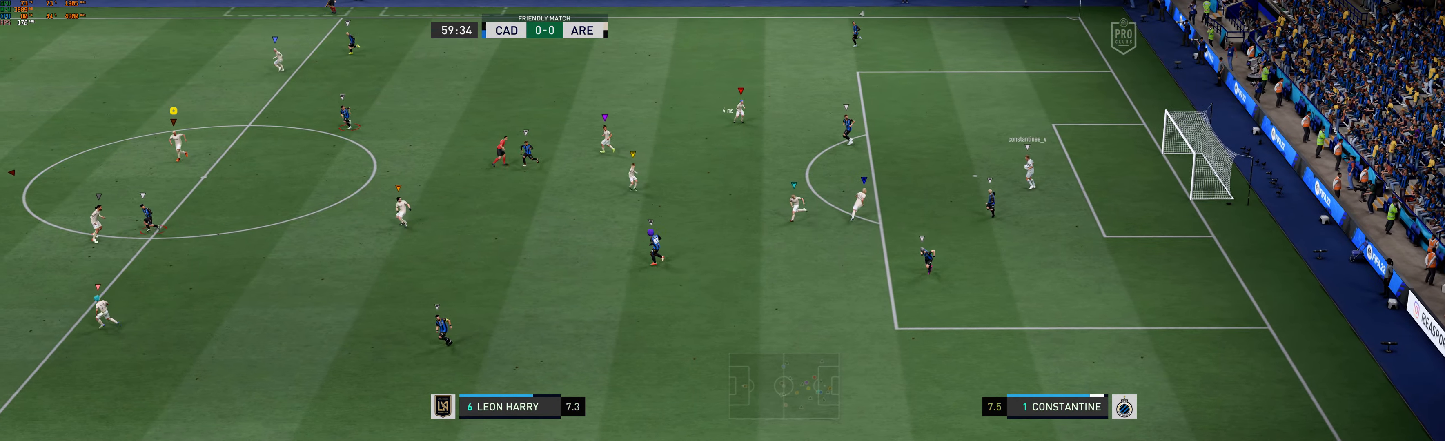
{"buttons": [], "left_stick": "left", "events": []}
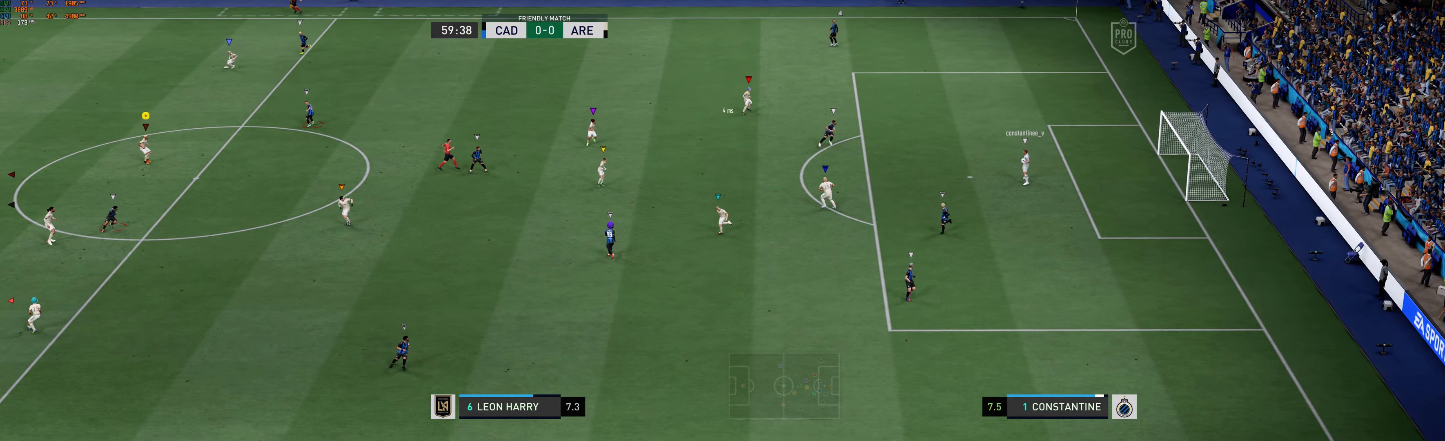
{"buttons": ["L2"], "left_stick": "up-left", "events": [[117, "L2", "down"], [400, "left_stick", "up-left"]]}
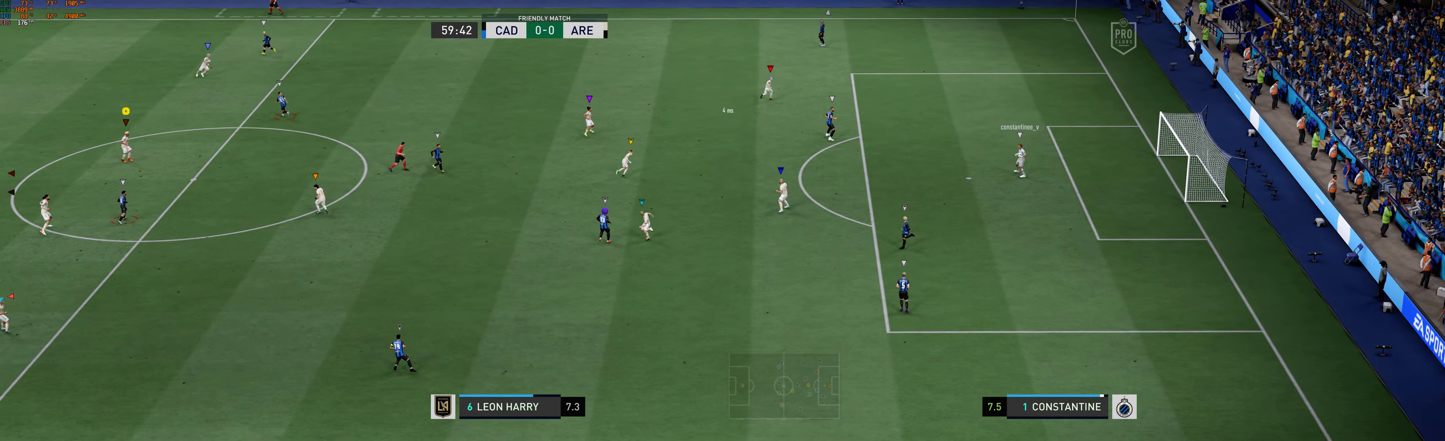
{"buttons": ["L2"], "left_stick": "up", "events": [[84, "L2", "up"], [367, "L2", "down"], [500, "left_stick", "up"]]}